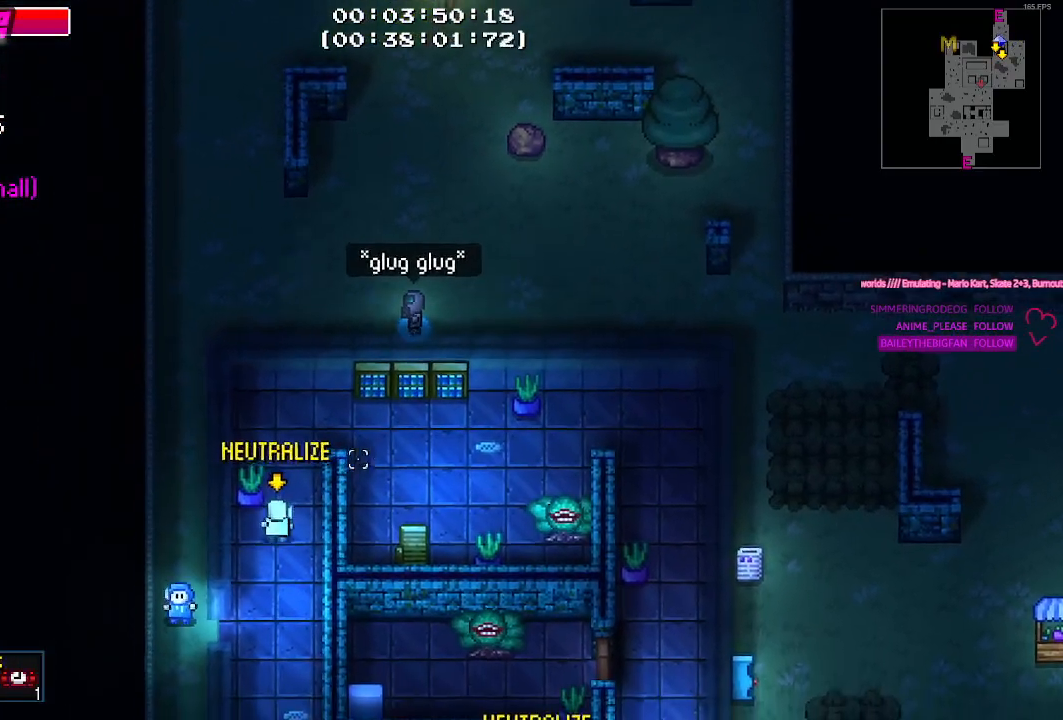
Gameplay with keyboard and mouse; each line is a JSON object with the keys held at the frame after it. "events" lists presses ("down") and releases ("up") of "1", "2", "3", "4", "5", "a", "alt", "c", "caps_lock", "ctrl", "d", "e", "g", "q", "r", "s", "shift", "space", "t", "tab", "v", "w", "x" and "z" between this image and that frame as [ms after this image, input, new state], when the widget could be followed in between. No other keys are recorded. Mouse buttons are not recorded. Not read: f mouse_move.
{"keys": [], "events": [[267, "a", "up"]]}
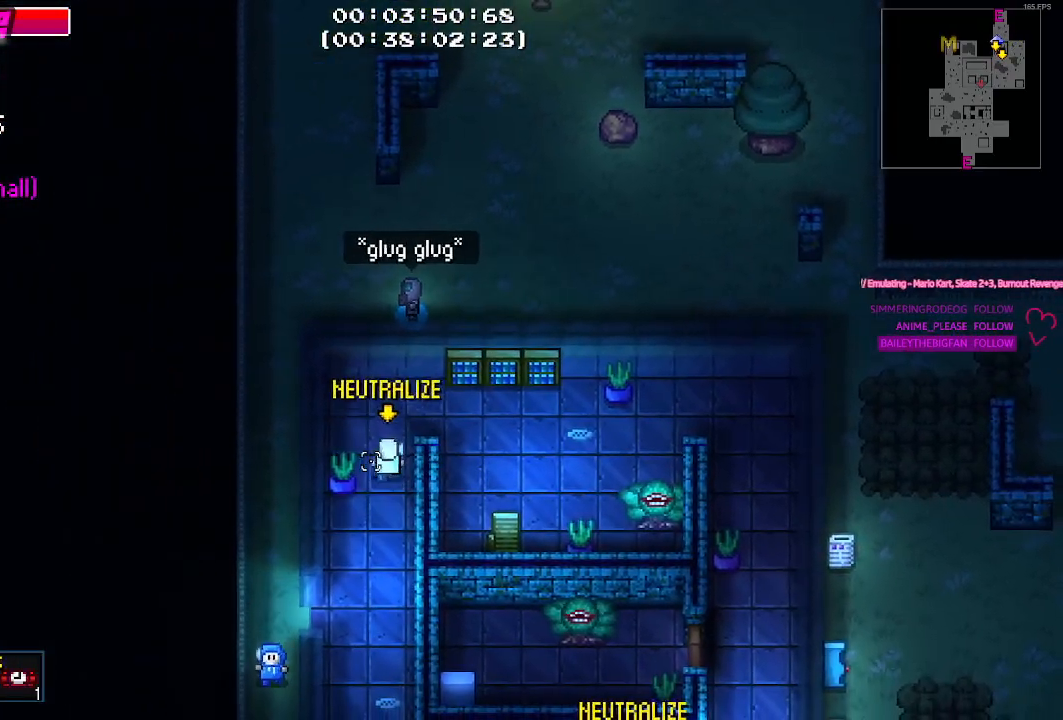
{"keys": [], "events": [[234, "d", "down"], [467, "d", "up"]]}
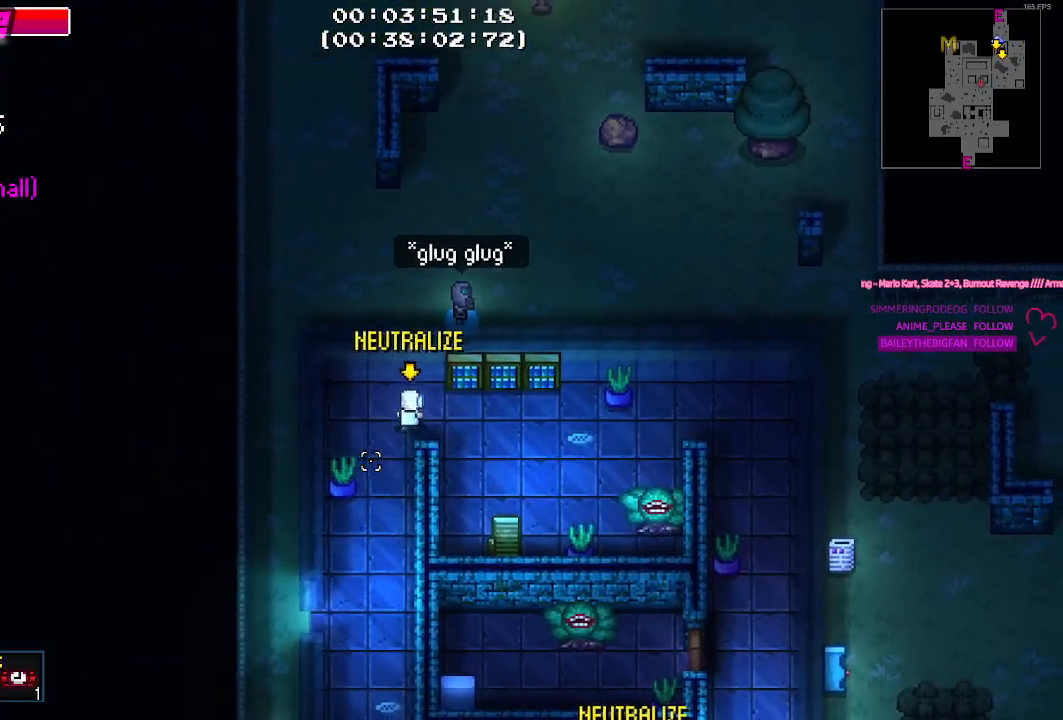
{"keys": [], "events": []}
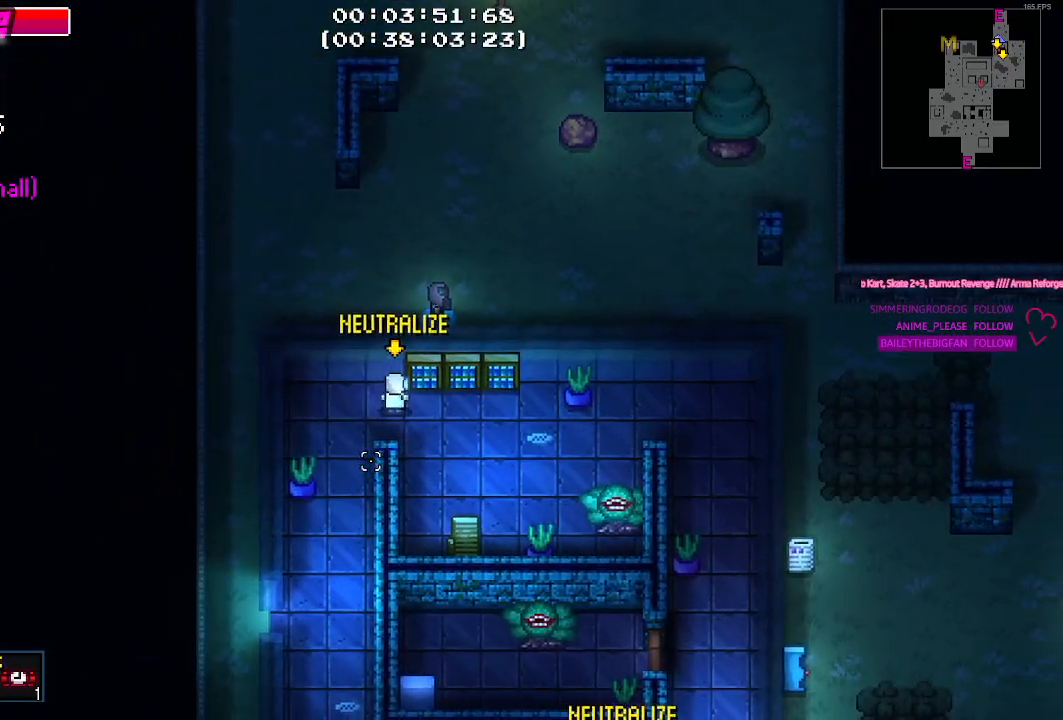
{"keys": [], "events": []}
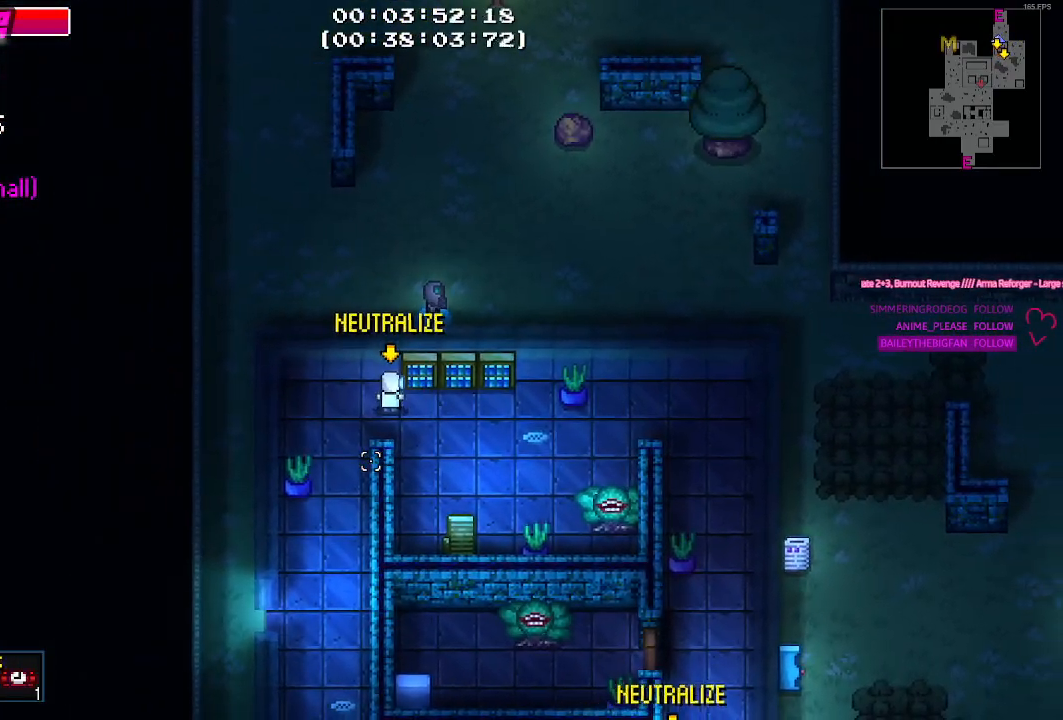
{"keys": [], "events": []}
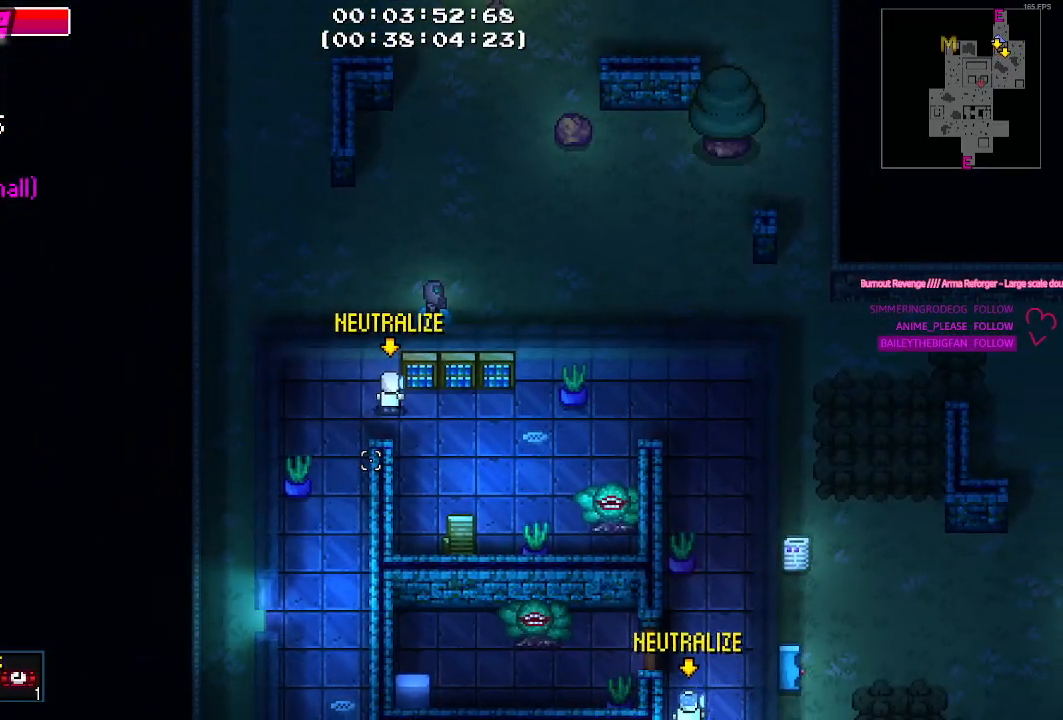
{"keys": [], "events": []}
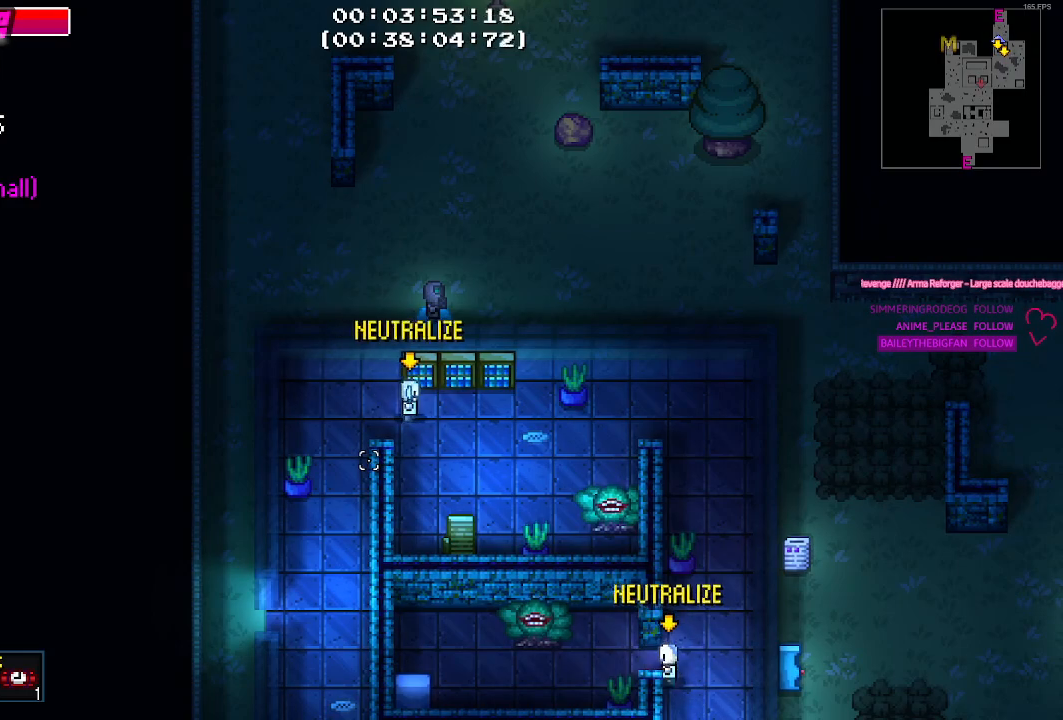
{"keys": [], "events": []}
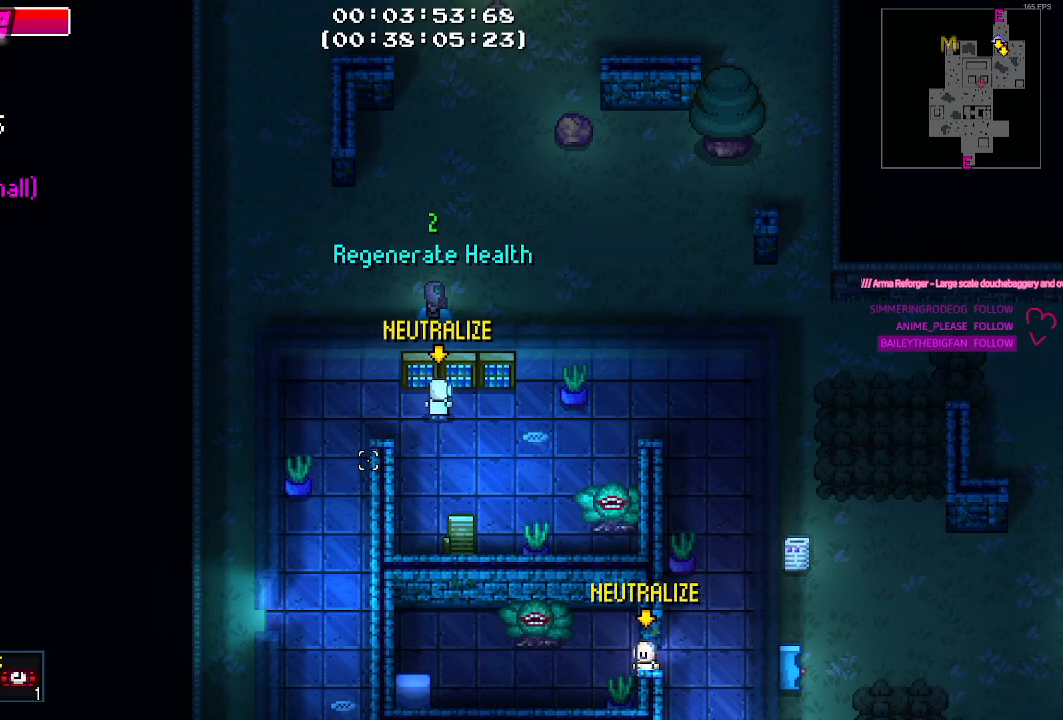
{"keys": [], "events": []}
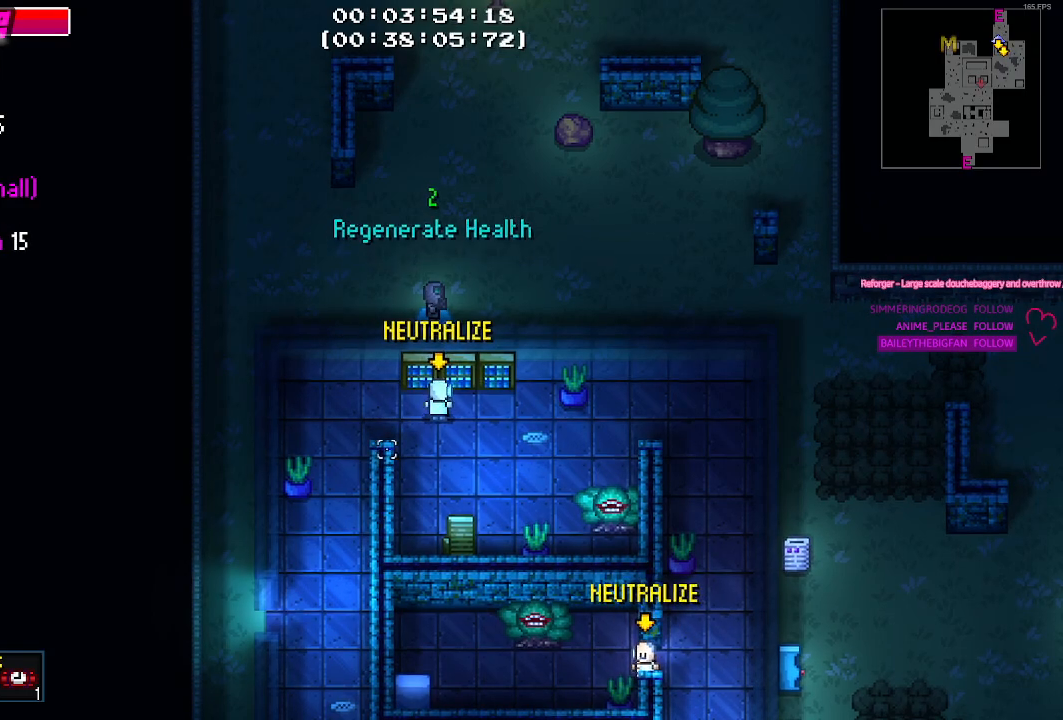
{"keys": ["d"], "events": [[217, "d", "down"]]}
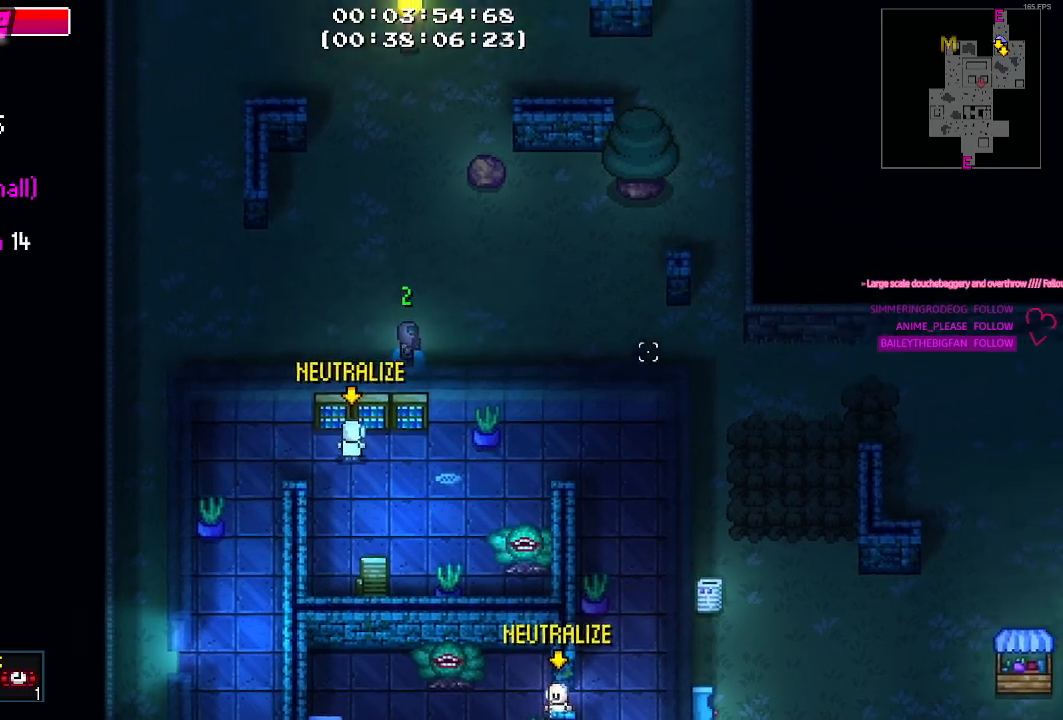
{"keys": ["d"], "events": []}
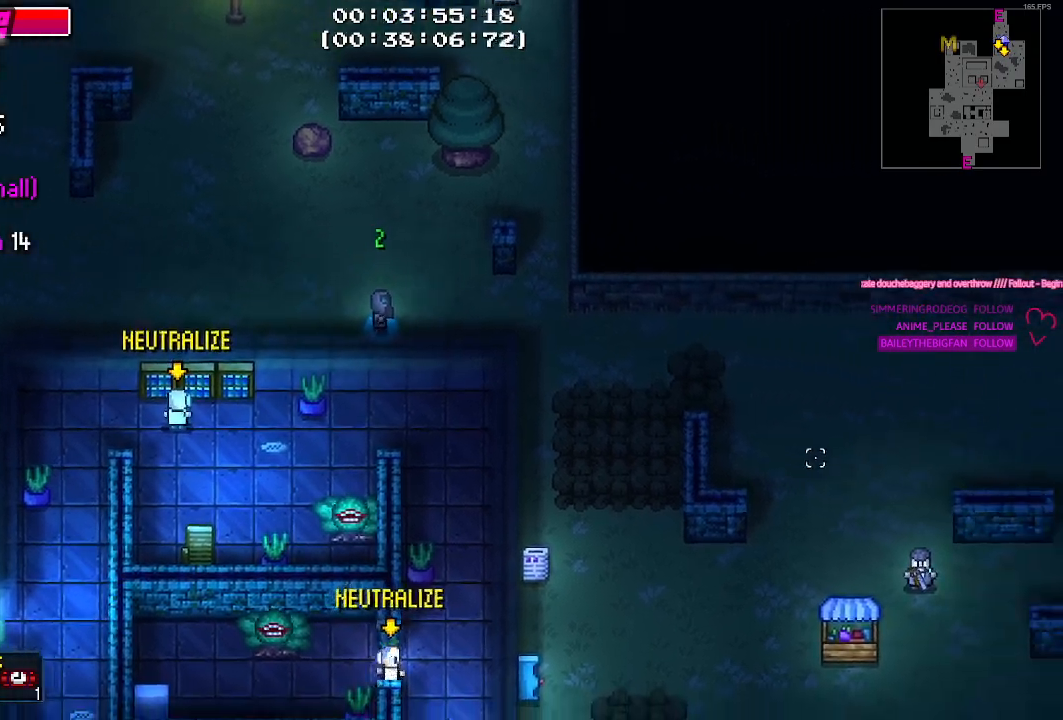
{"keys": ["d"], "events": []}
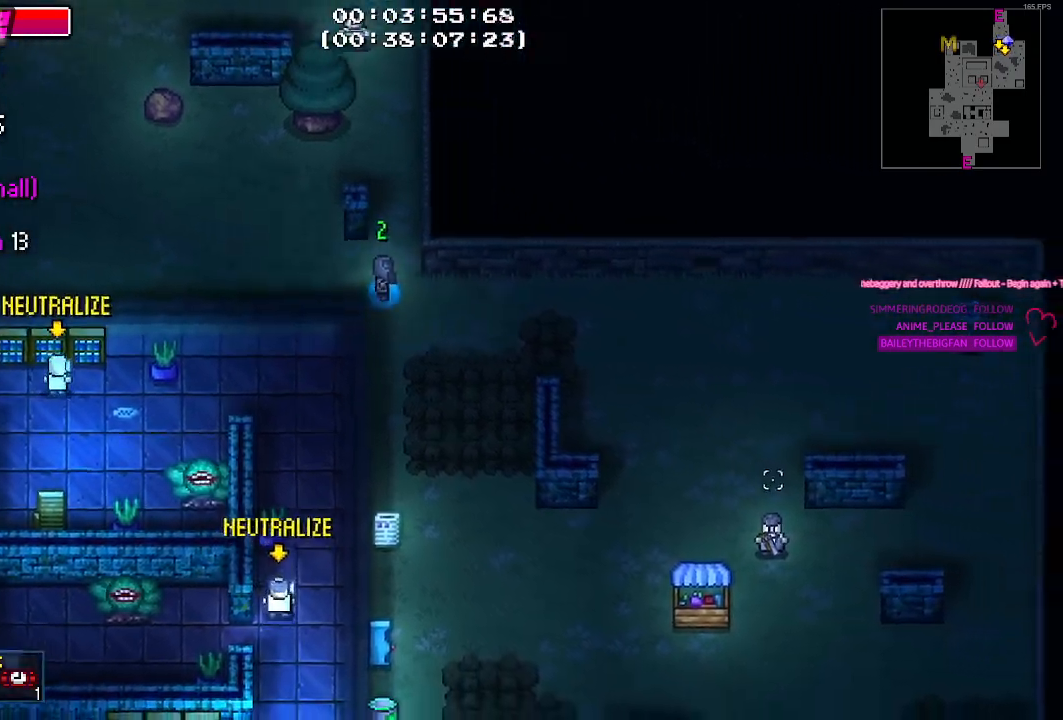
{"keys": ["d"], "events": [[267, "d", "up"], [450, "d", "down"]]}
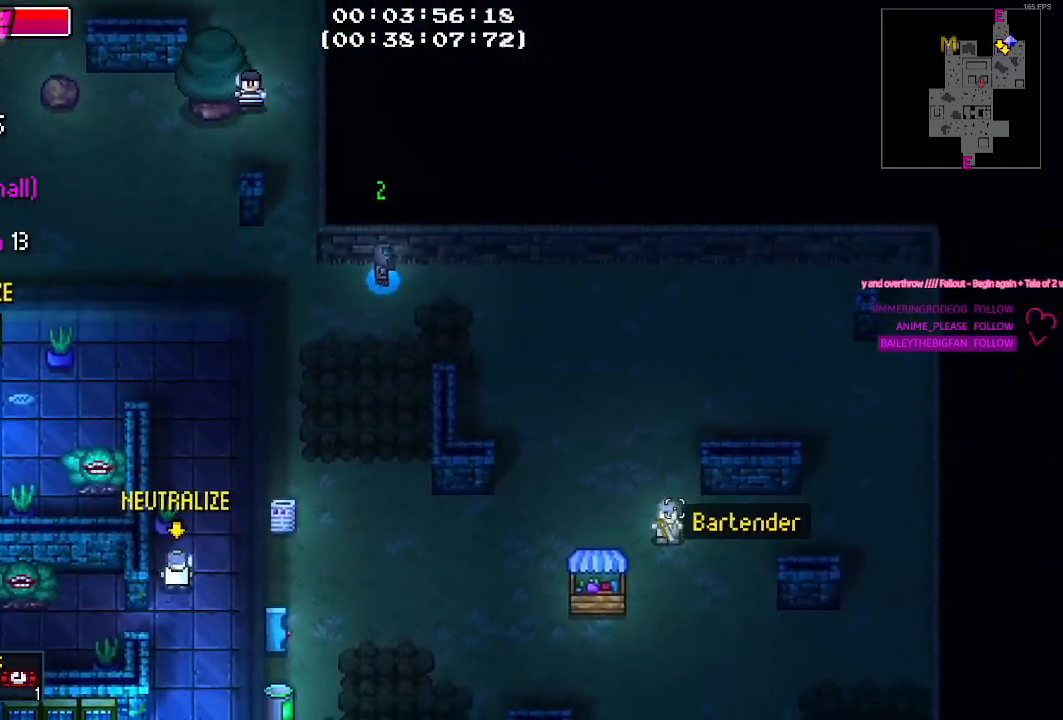
{"keys": ["a"], "events": [[50, "d", "up"], [284, "a", "down"]]}
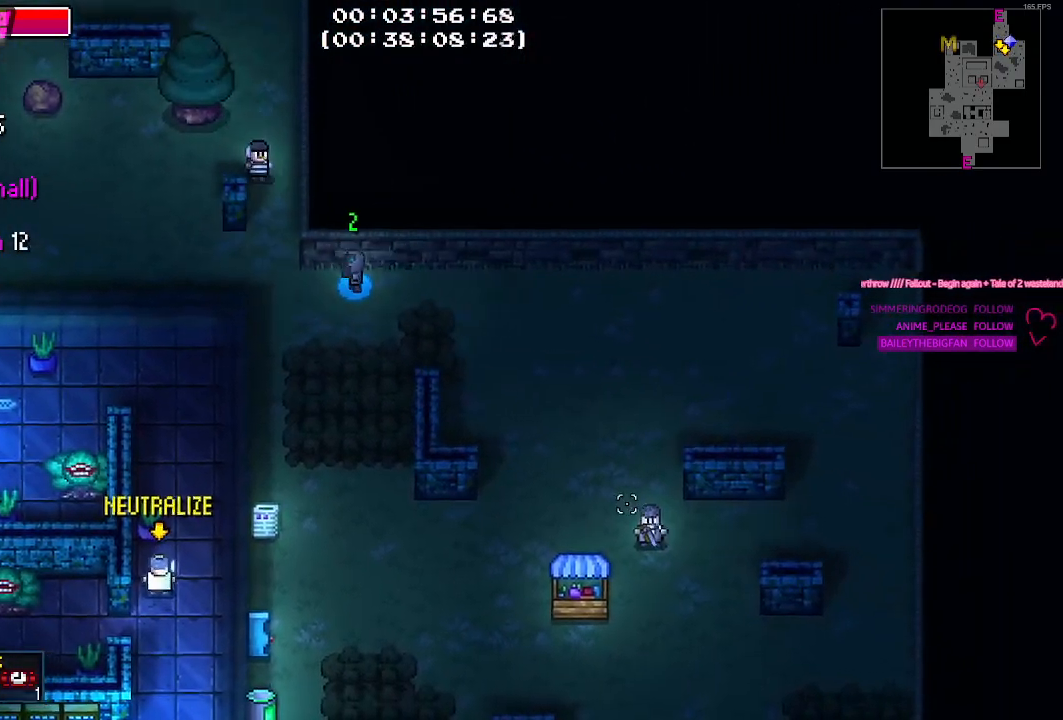
{"keys": ["a"], "events": []}
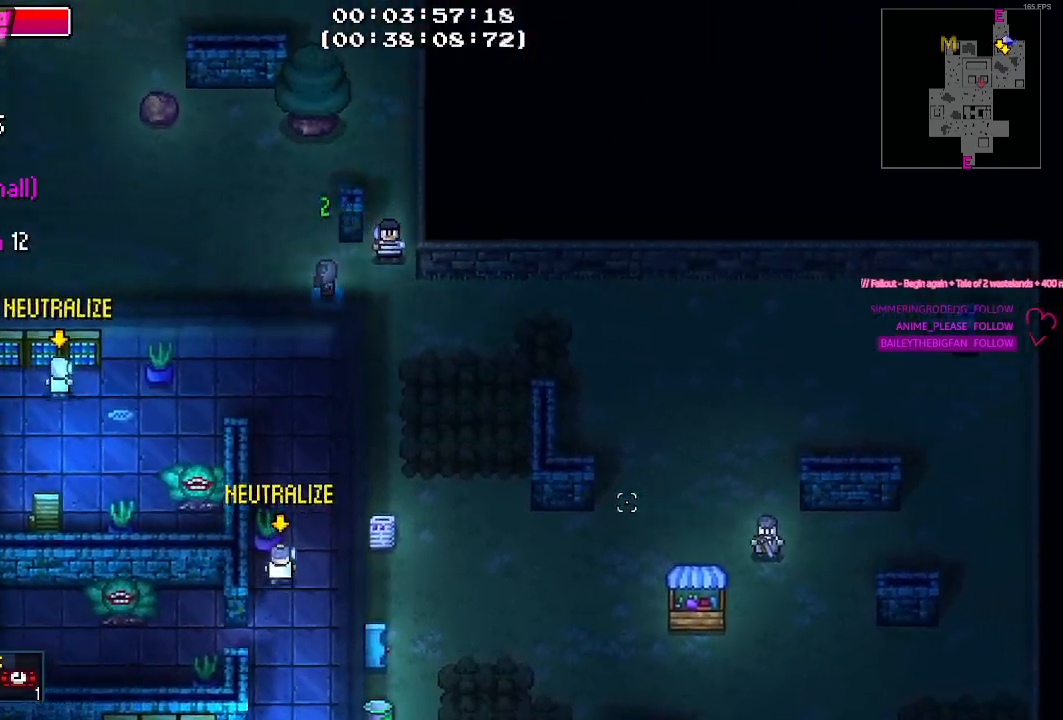
{"keys": [], "events": [[500, "a", "up"]]}
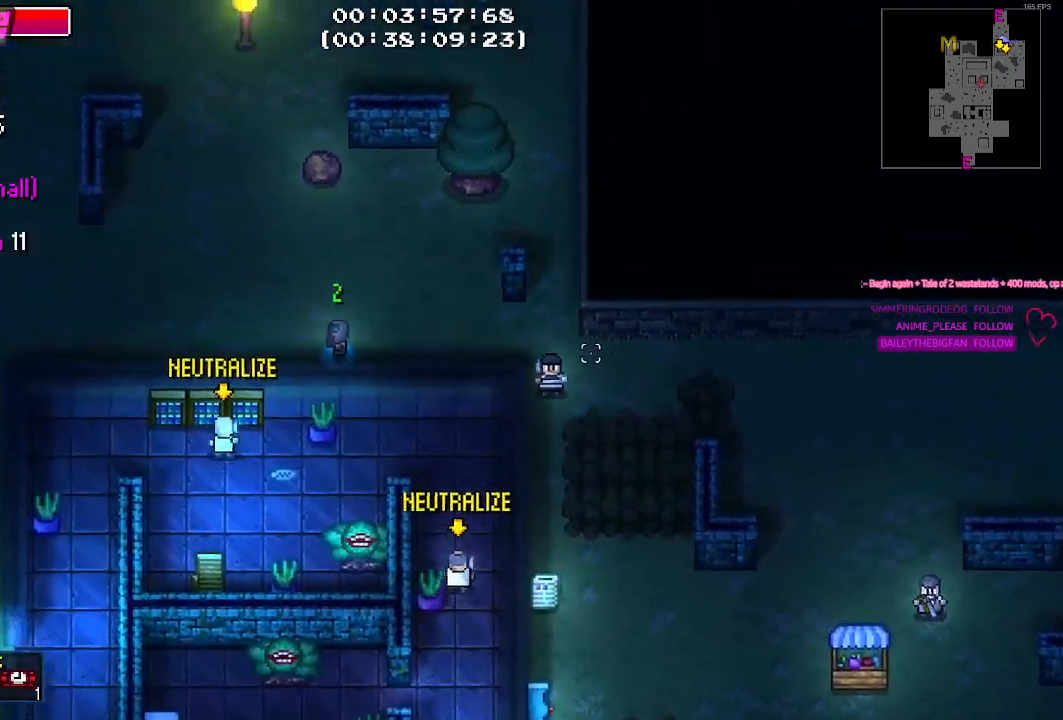
{"keys": [], "events": []}
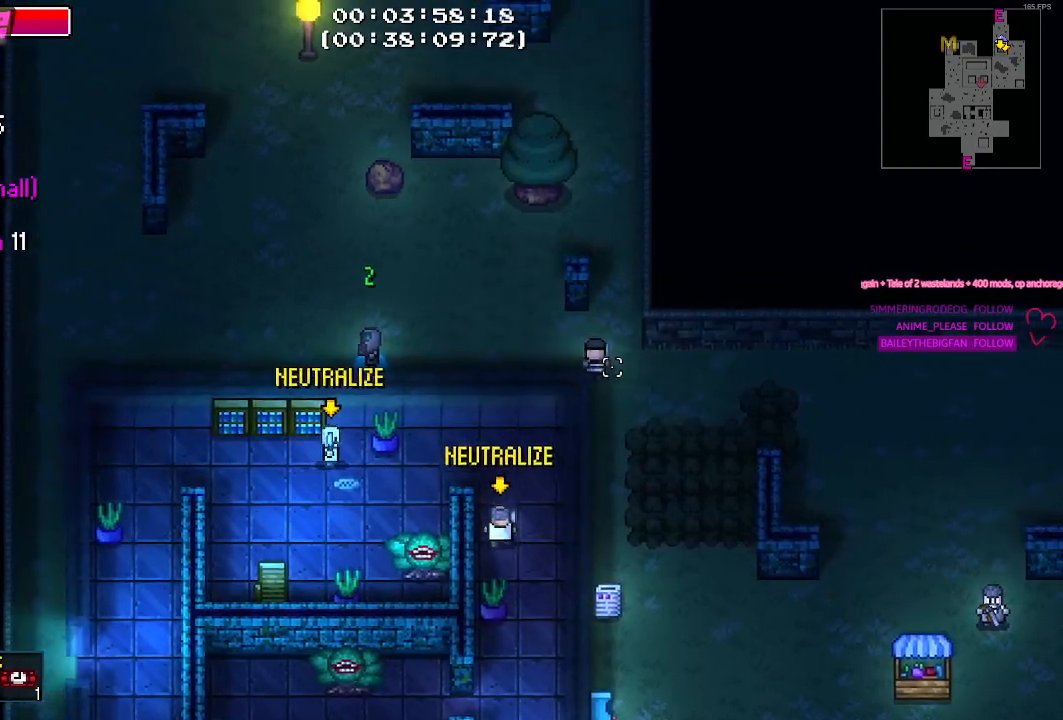
{"keys": ["a"], "events": [[200, "a", "down"]]}
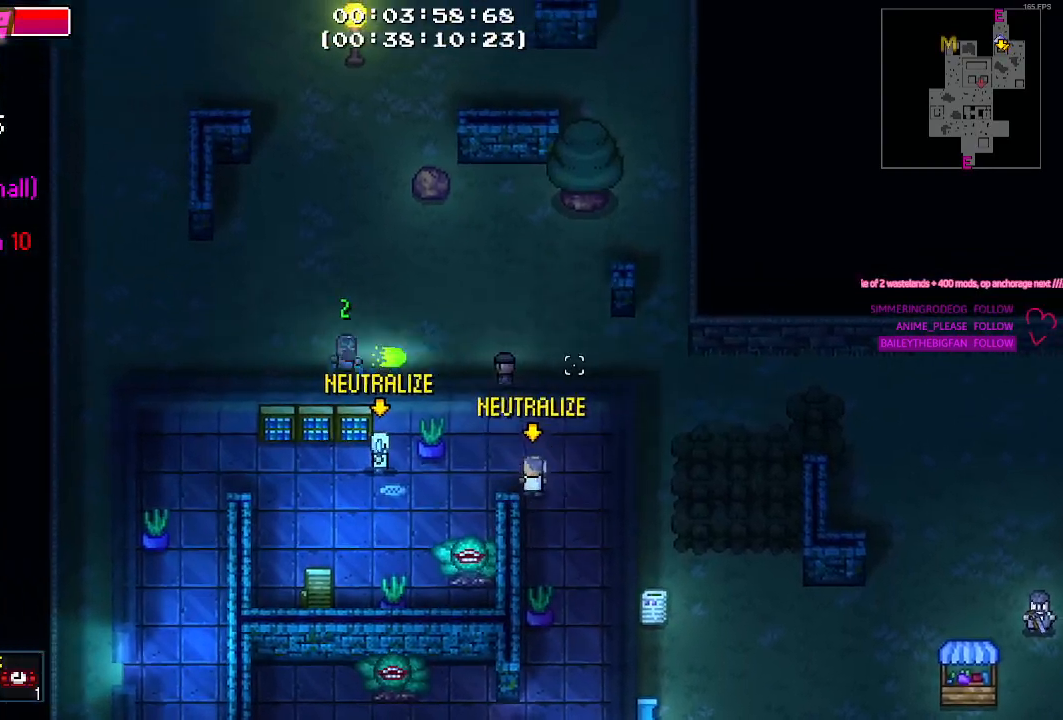
{"keys": ["w"], "events": [[134, "a", "up"], [500, "w", "down"]]}
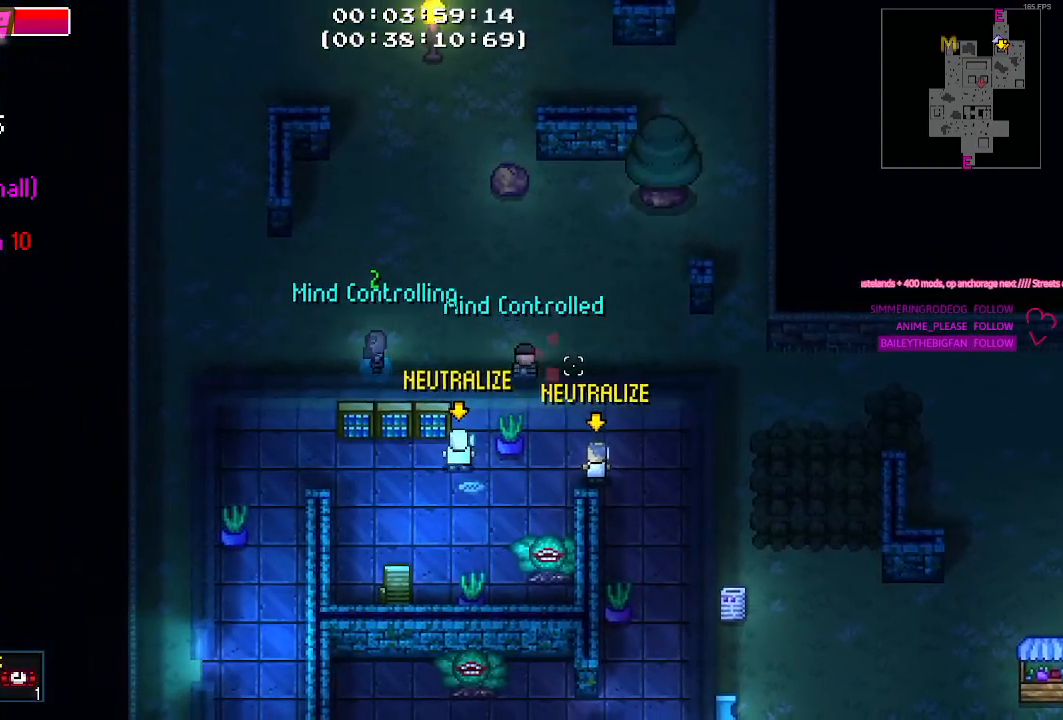
{"keys": ["a"], "events": [[150, "a", "down"], [184, "w", "up"]]}
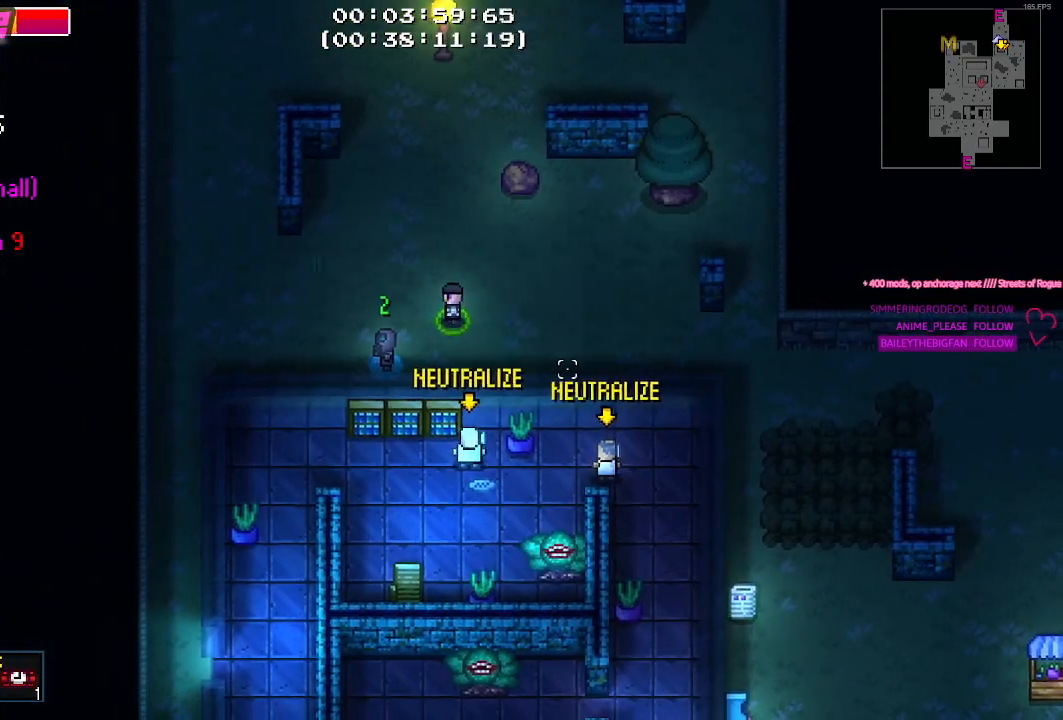
{"keys": ["a"], "events": []}
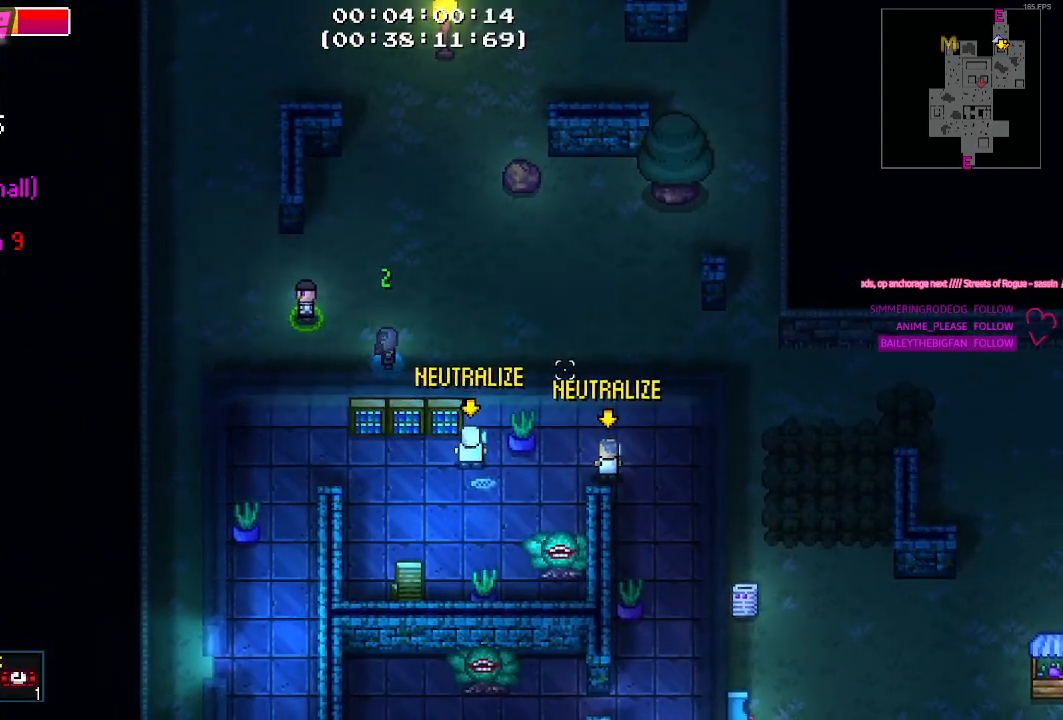
{"keys": ["s"], "events": [[117, "s", "down"], [500, "a", "up"]]}
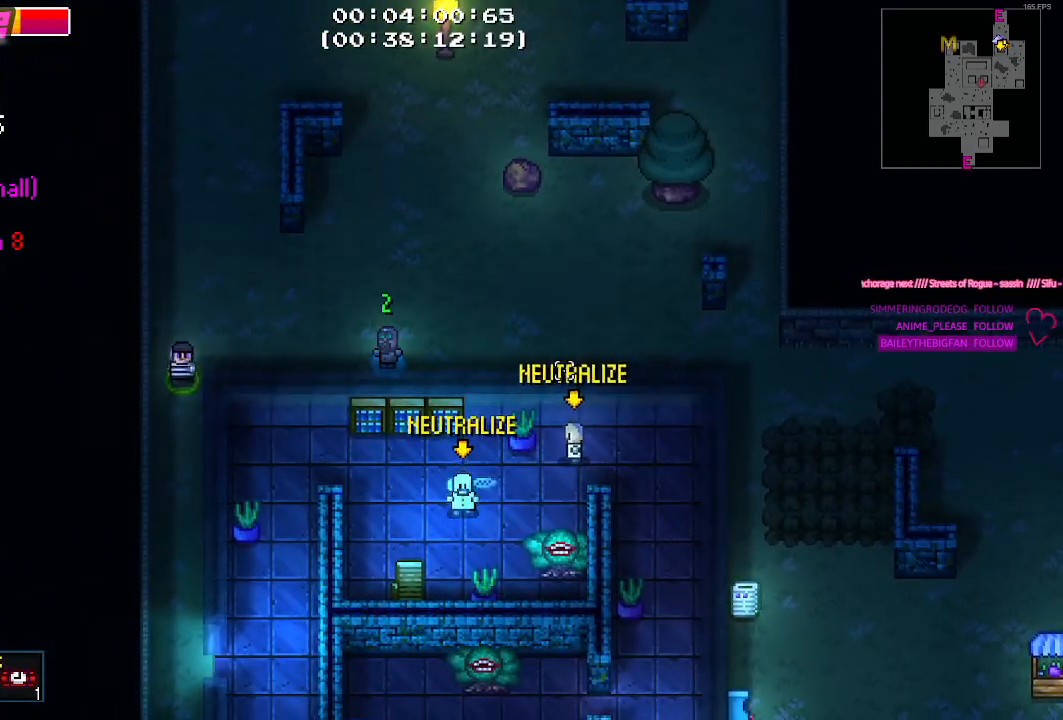
{"keys": ["s"], "events": []}
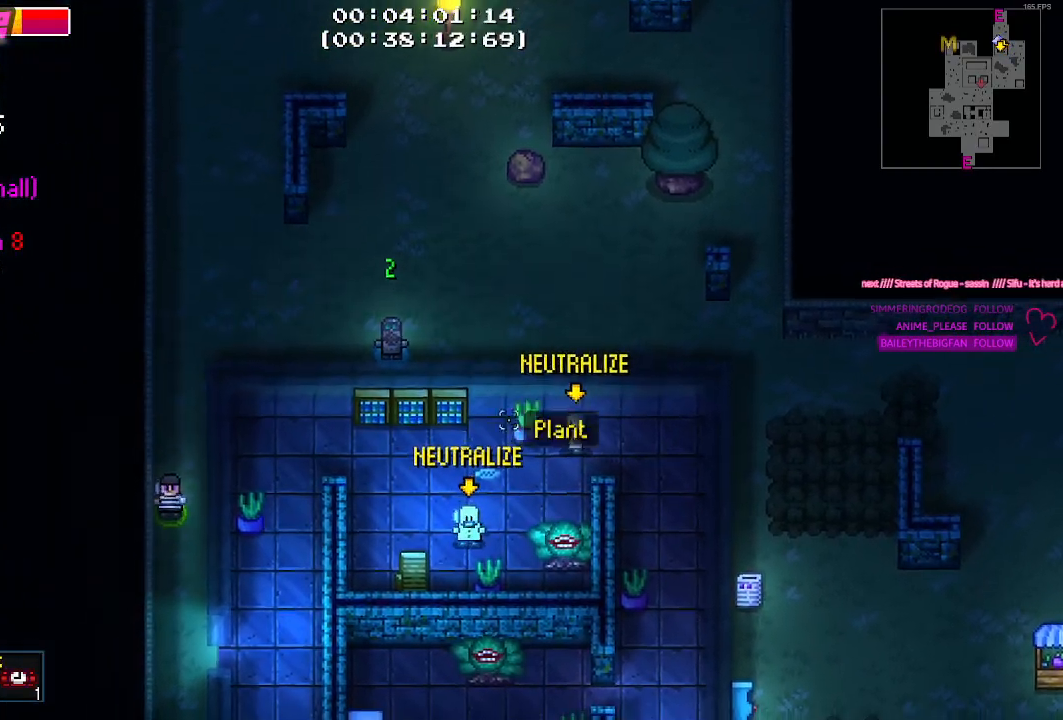
{"keys": ["d", "s"], "events": [[384, "d", "down"]]}